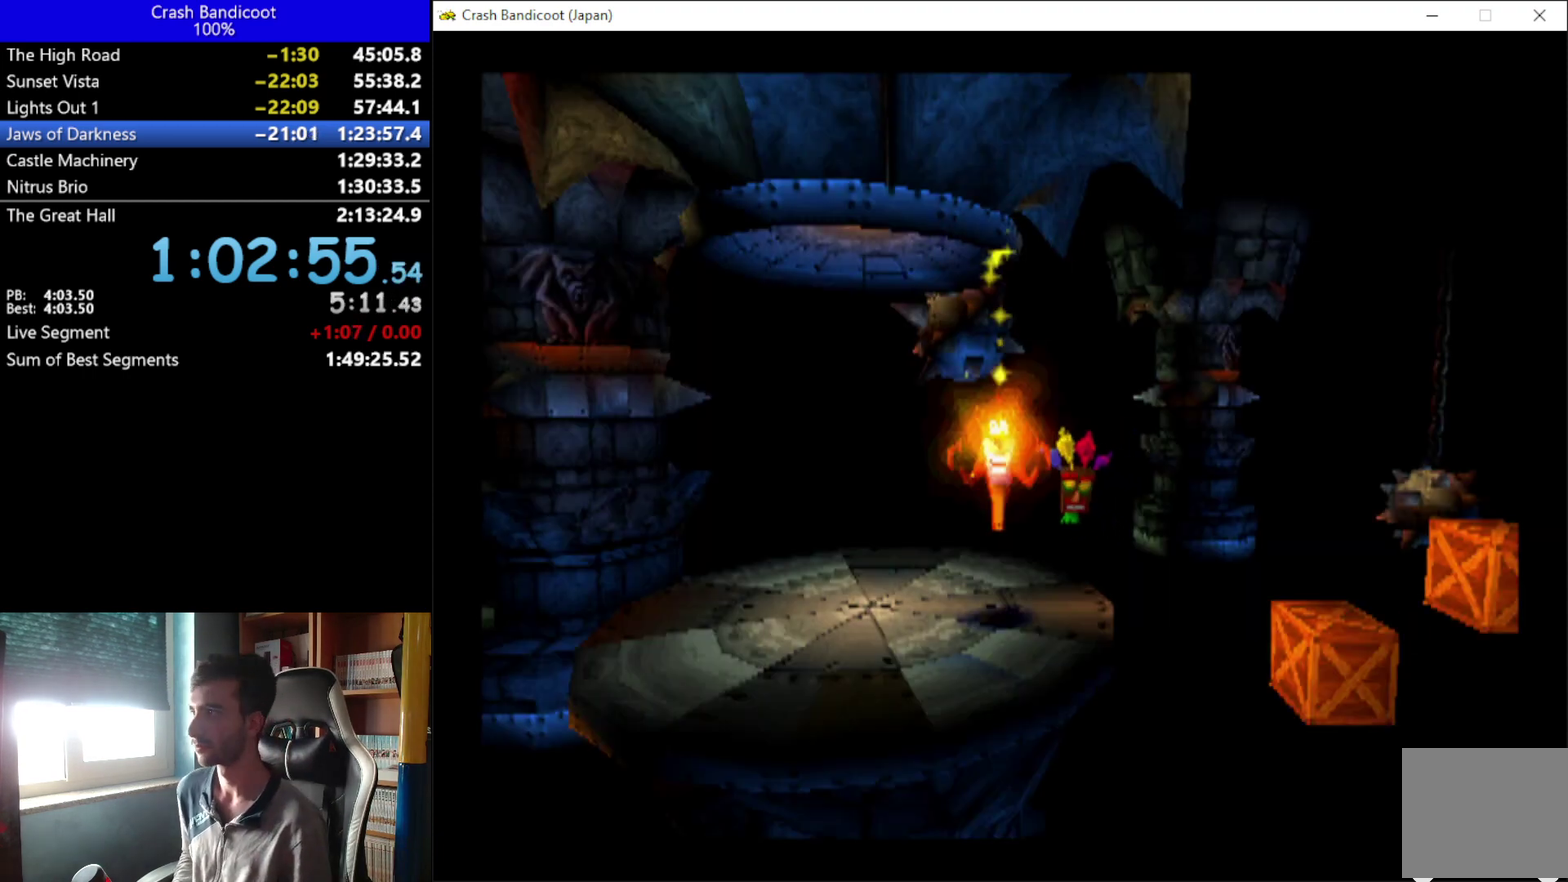
Gameplay with a controller (Xbox layout); each line is a JSON object with the inputs held at the frame after it. "events" lists button and stick changes between this image and that frame as [ms after this image, input, new state], when the widget could be followed in between. Not read: R3 right_stick.
{"buttons": ["DPAD_RIGHT"], "left_stick": "center", "events": [[433, "DPAD_RIGHT", "down"]]}
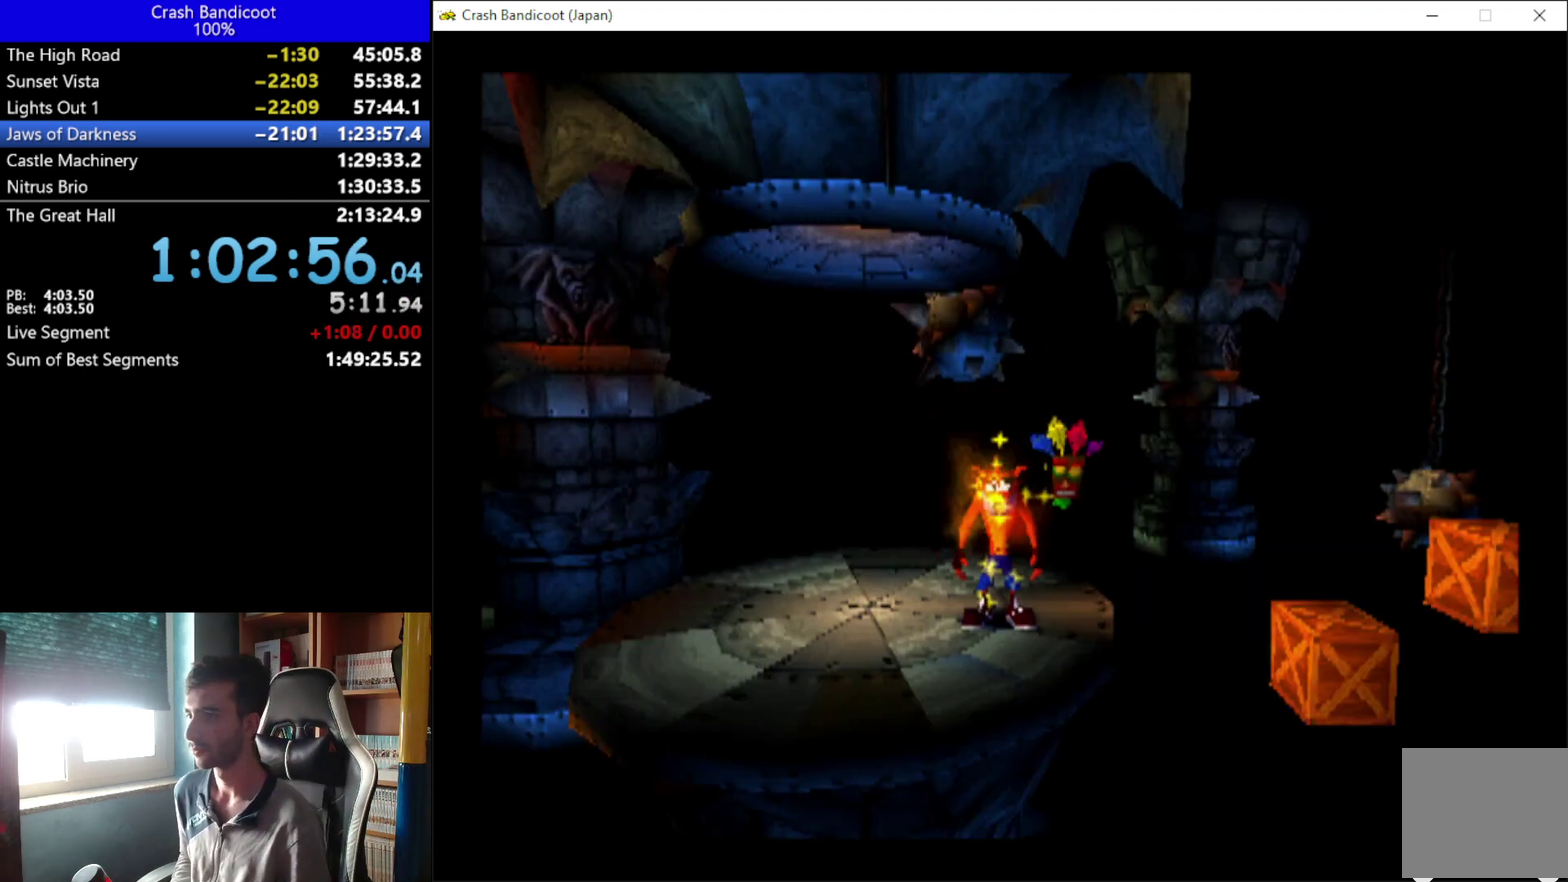
{"buttons": ["DPAD_RIGHT"], "left_stick": "center", "events": [[133, "A", "down"], [333, "A", "up"]]}
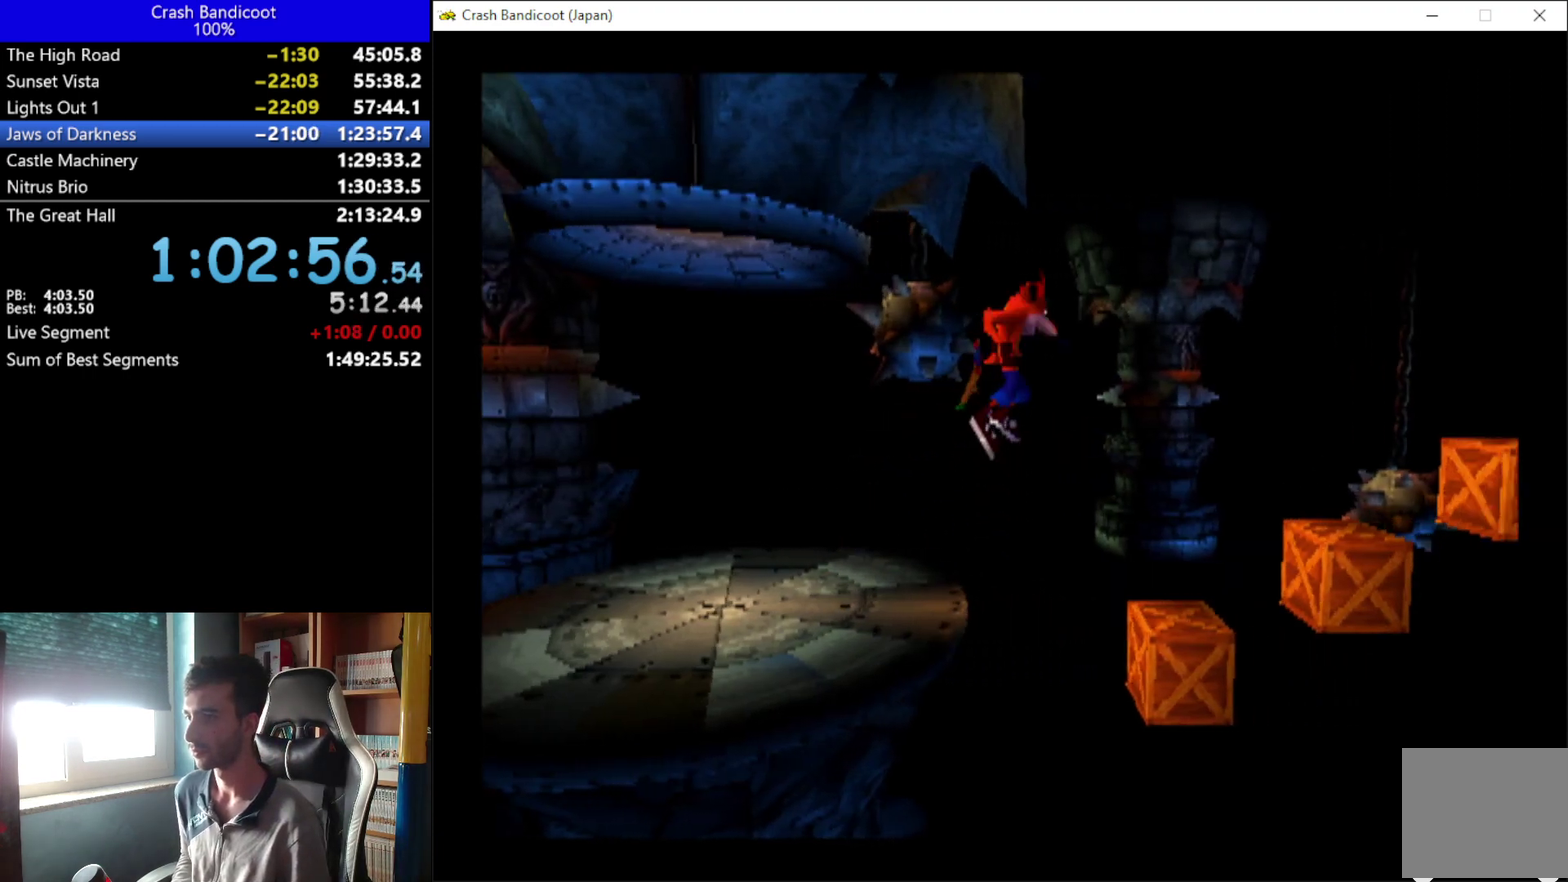
{"buttons": ["A", "DPAD_RIGHT"], "left_stick": "center", "events": [[67, "DPAD_RIGHT", "up"], [300, "A", "down"], [300, "DPAD_RIGHT", "down"]]}
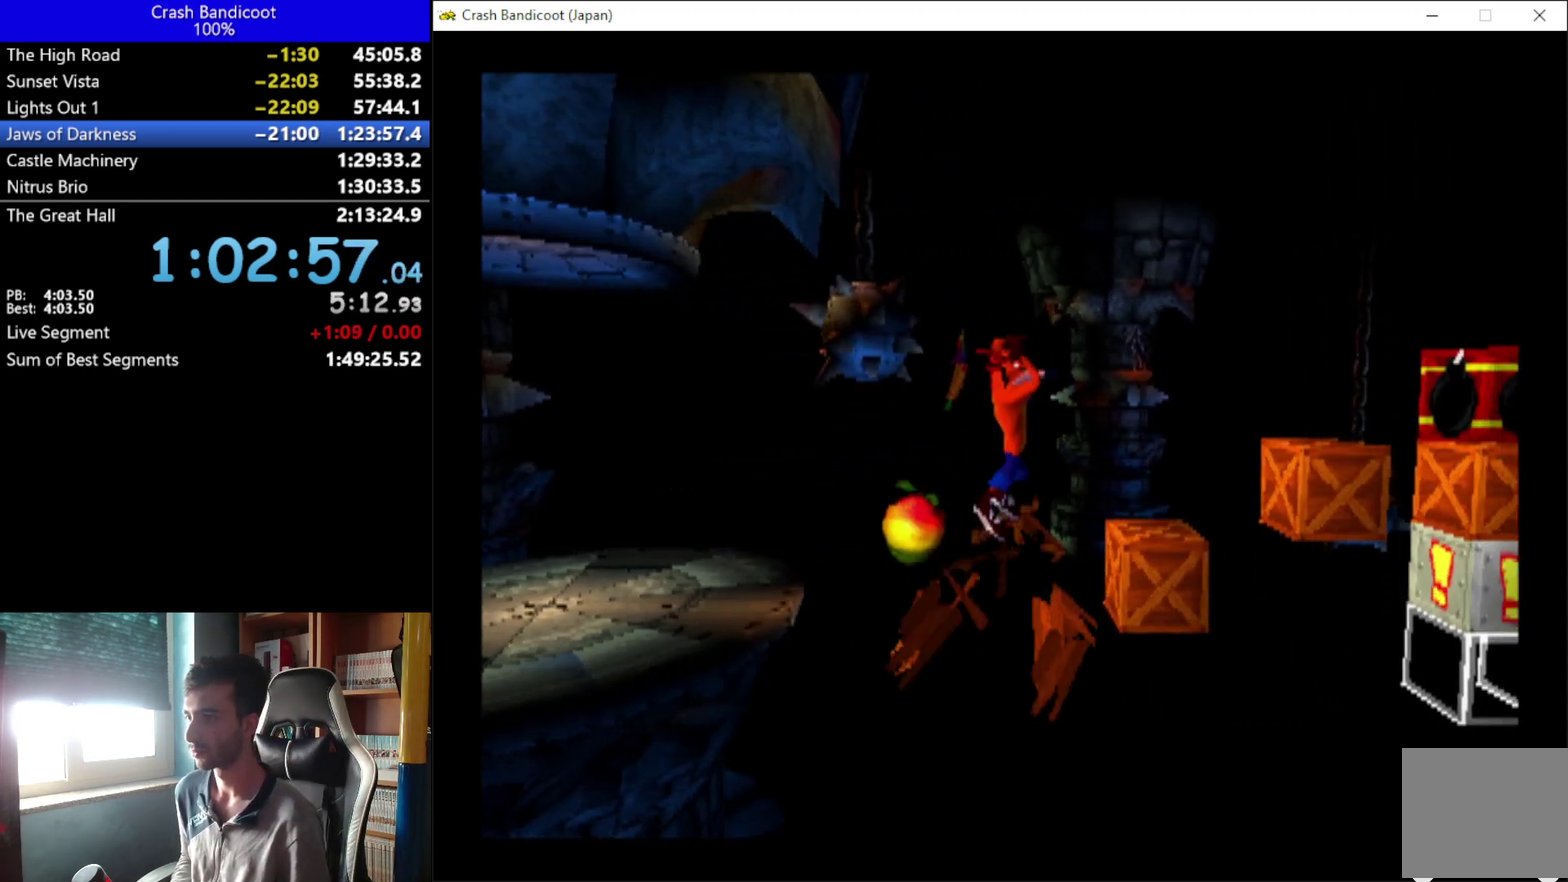
{"buttons": ["A", "DPAD_RIGHT"], "left_stick": "center", "events": [[33, "A", "up"], [33, "DPAD_RIGHT", "up"], [400, "A", "down"], [433, "DPAD_RIGHT", "down"]]}
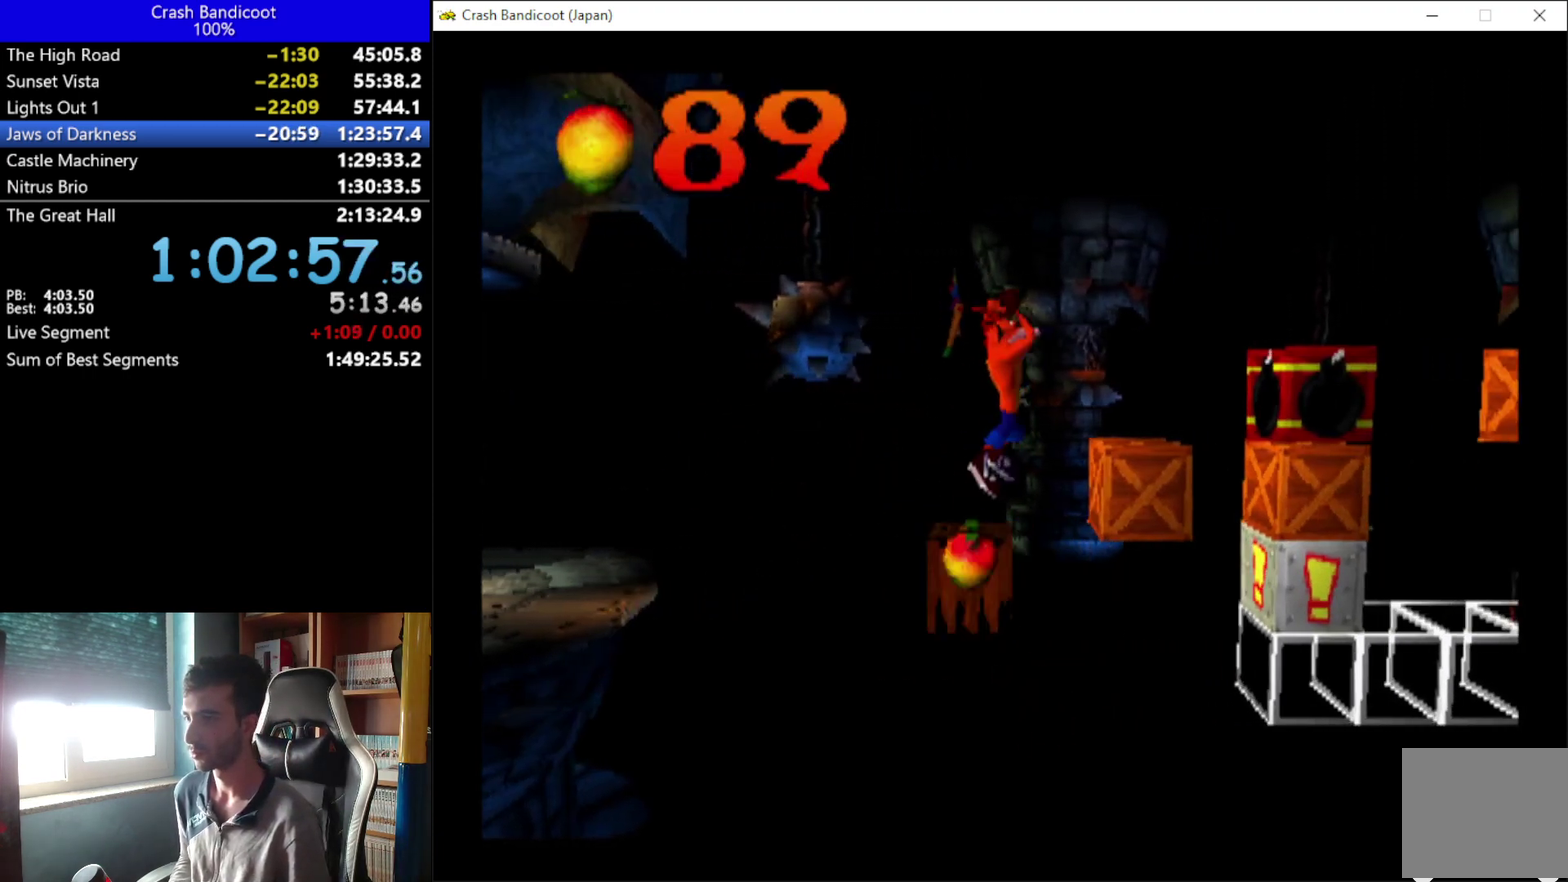
{"buttons": ["A", "DPAD_LEFT"], "left_stick": "center", "events": [[100, "DPAD_RIGHT", "up"], [133, "A", "up"], [333, "DPAD_LEFT", "down"], [500, "A", "down"]]}
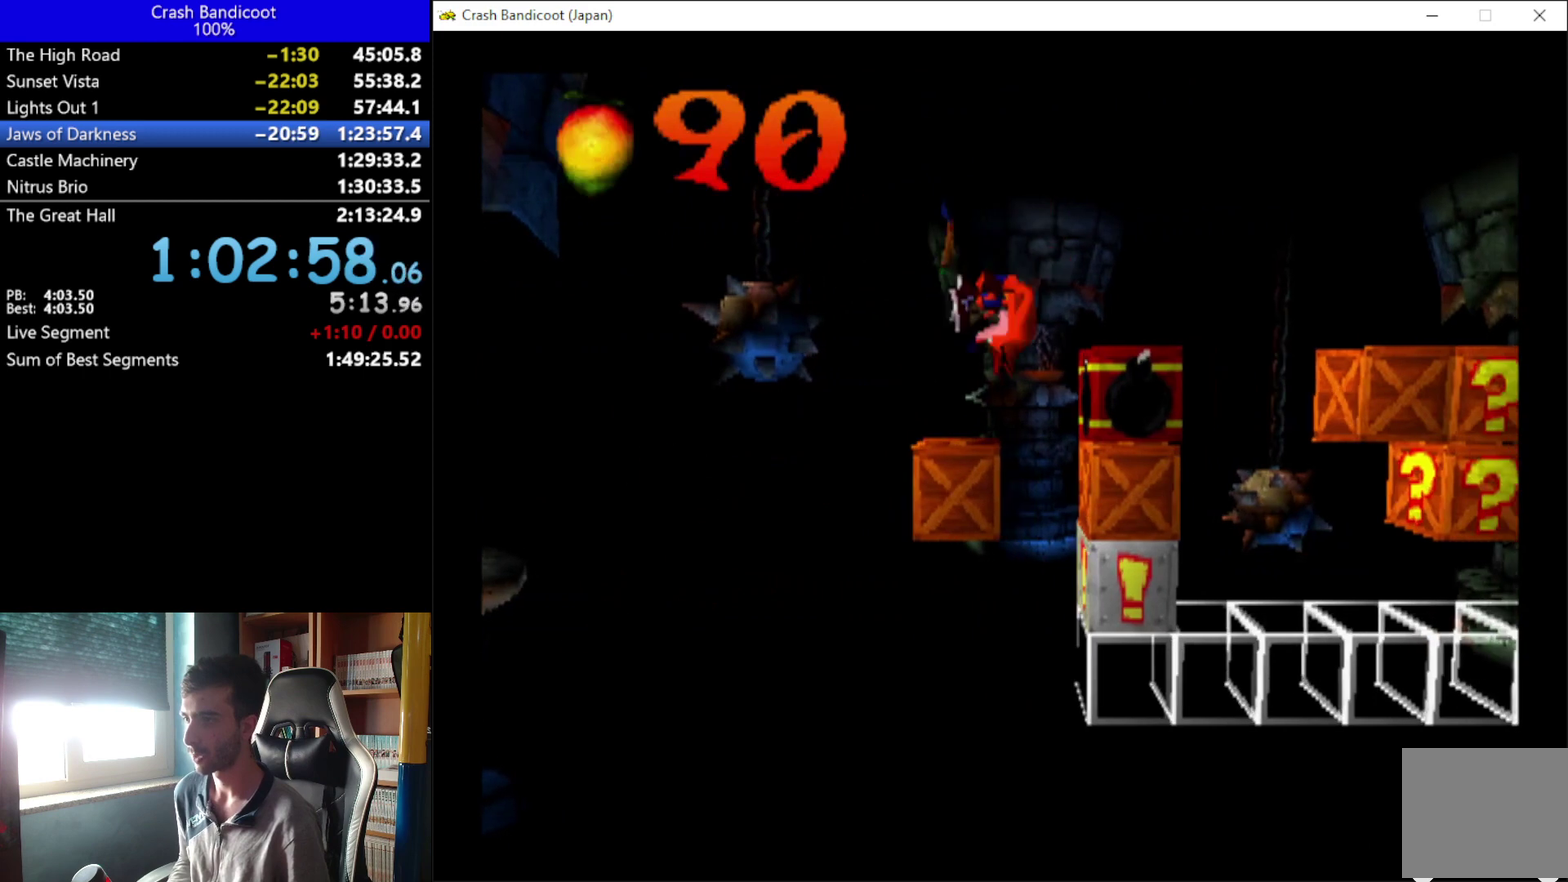
{"buttons": ["DPAD_LEFT"], "left_stick": "center", "events": [[33, "DPAD_LEFT", "up"], [67, "DPAD_RIGHT", "down"], [300, "DPAD_RIGHT", "up"], [367, "A", "up"], [433, "DPAD_LEFT", "down"]]}
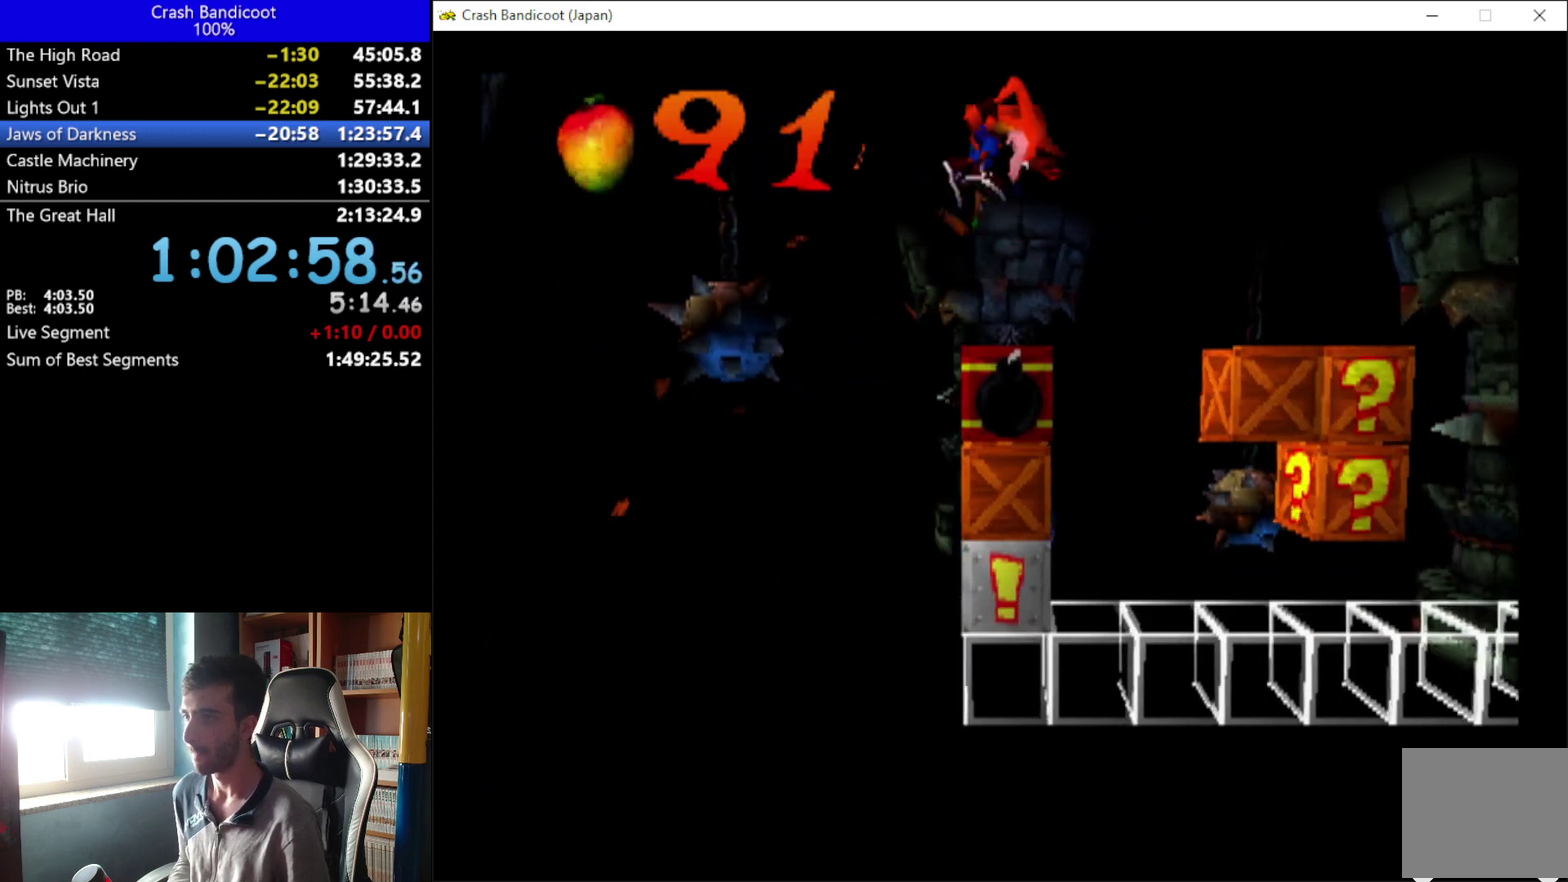
{"buttons": [], "left_stick": "center", "events": [[100, "DPAD_LEFT", "up"]]}
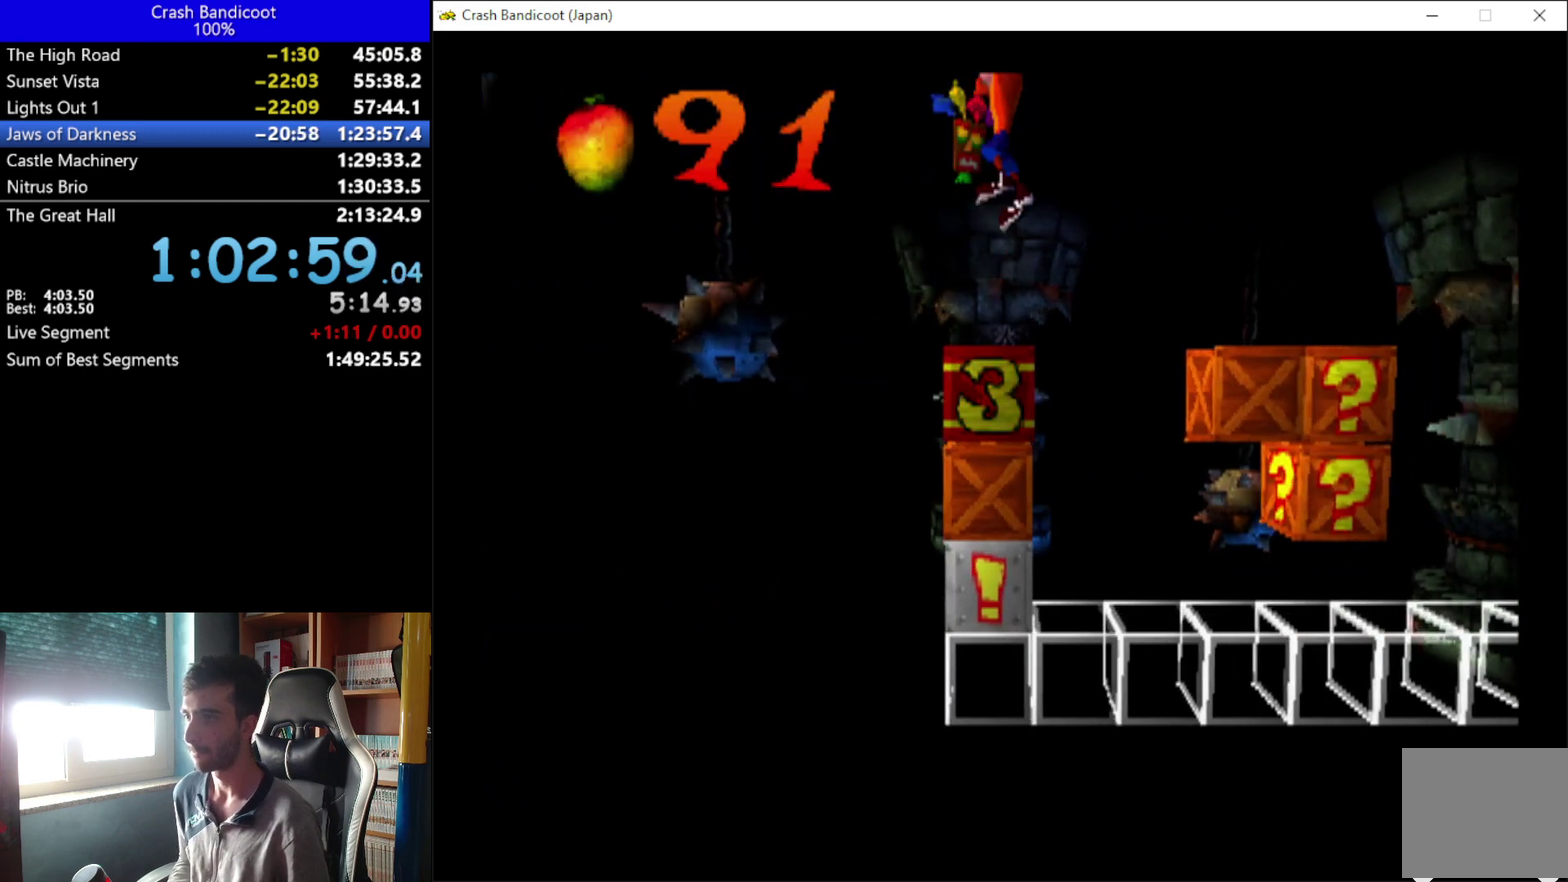
{"buttons": [], "left_stick": "center", "events": []}
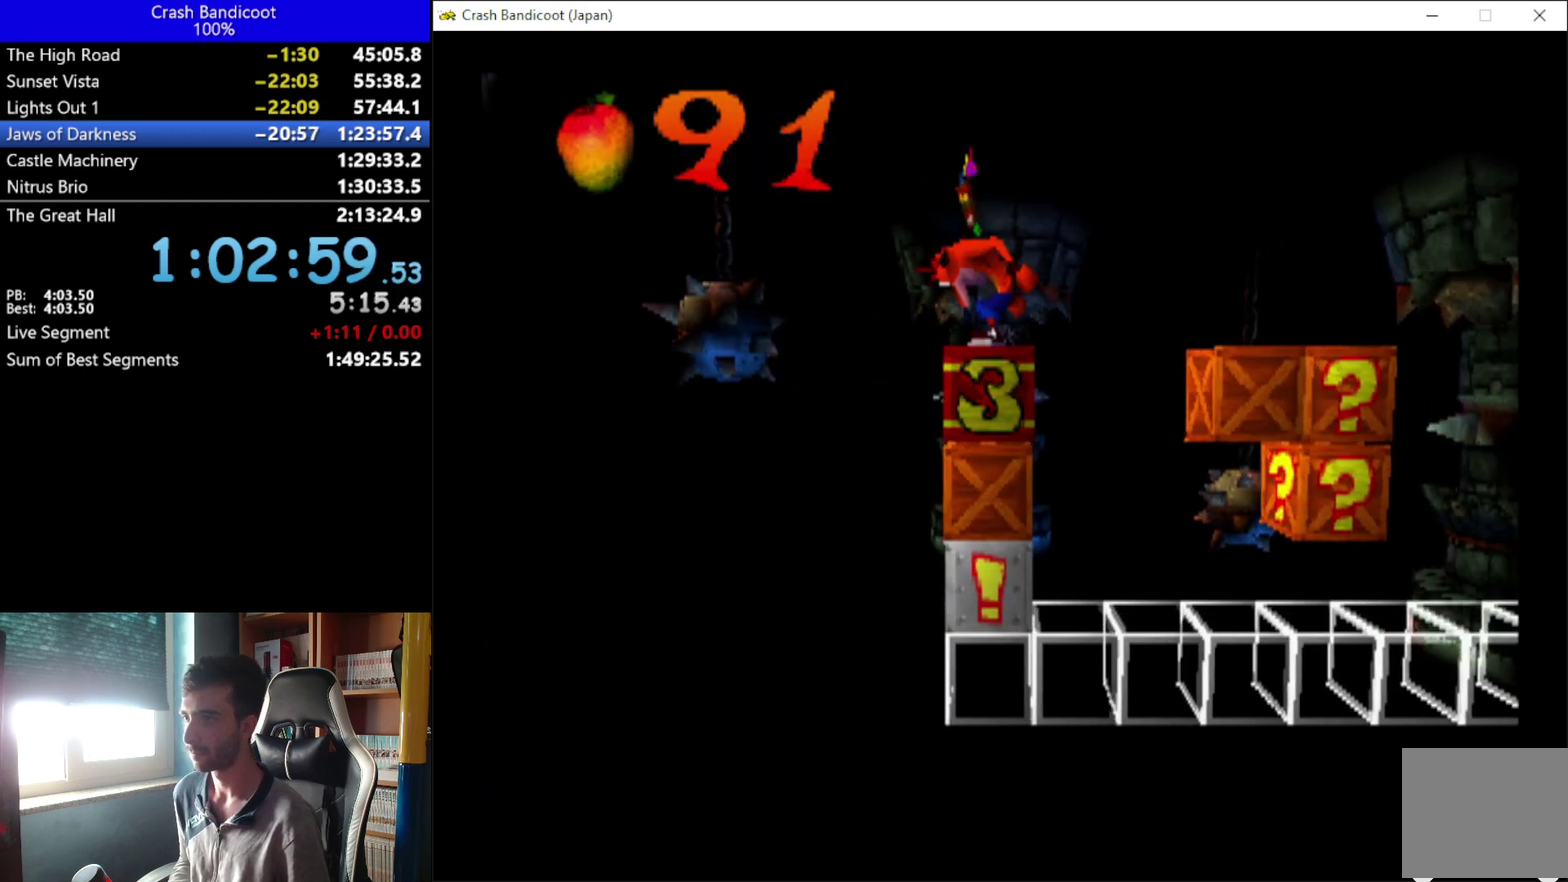
{"buttons": ["A"], "left_stick": "center", "events": [[467, "A", "down"]]}
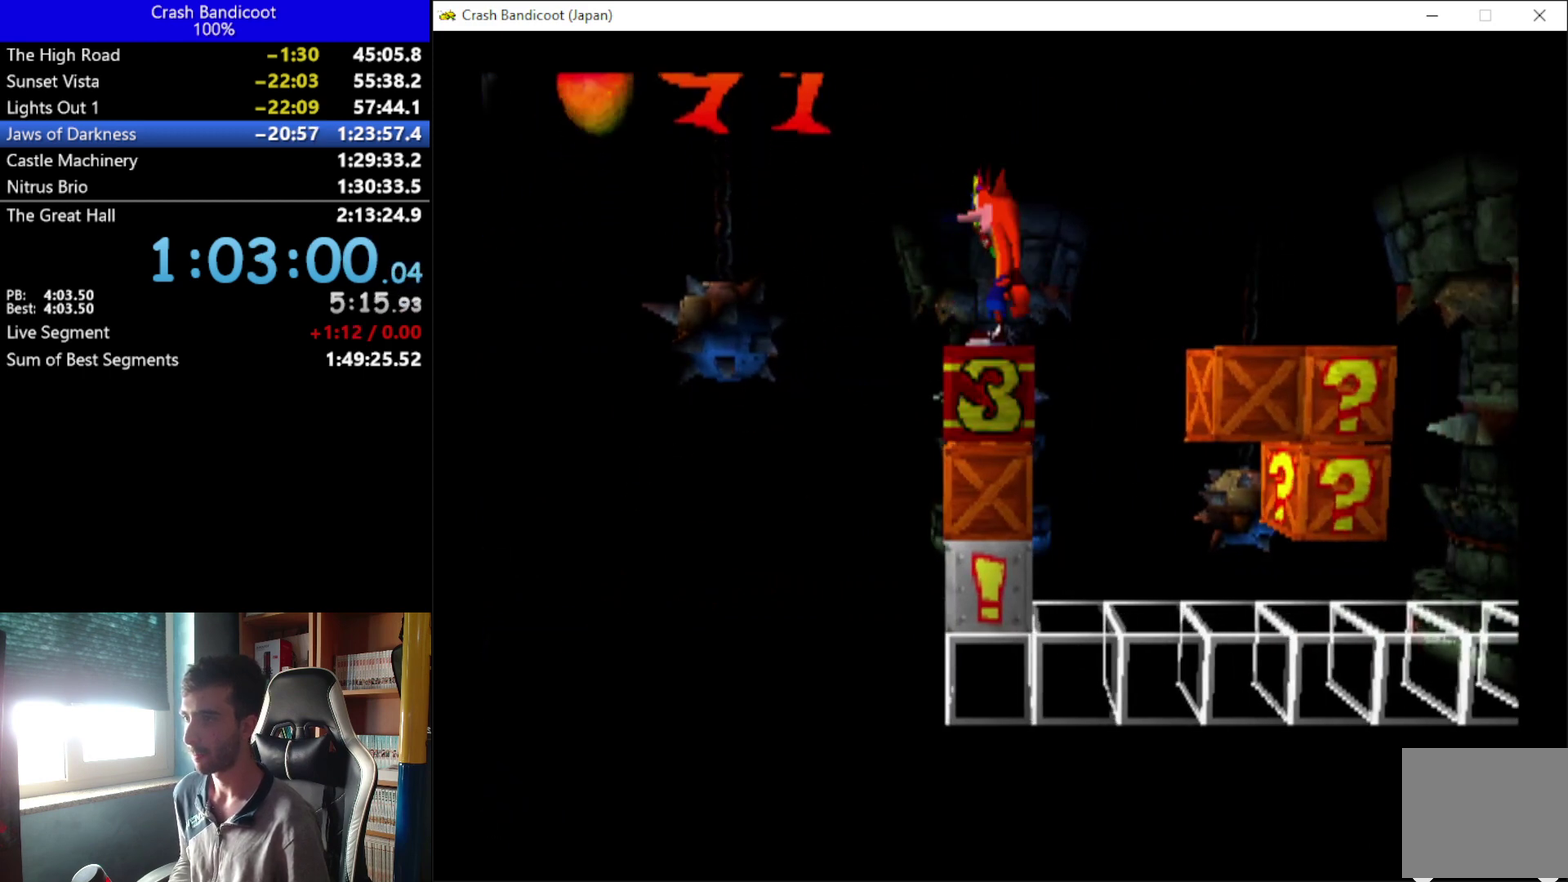
{"buttons": [], "left_stick": "center", "events": [[100, "A", "up"], [400, "X", "down"], [467, "X", "up"]]}
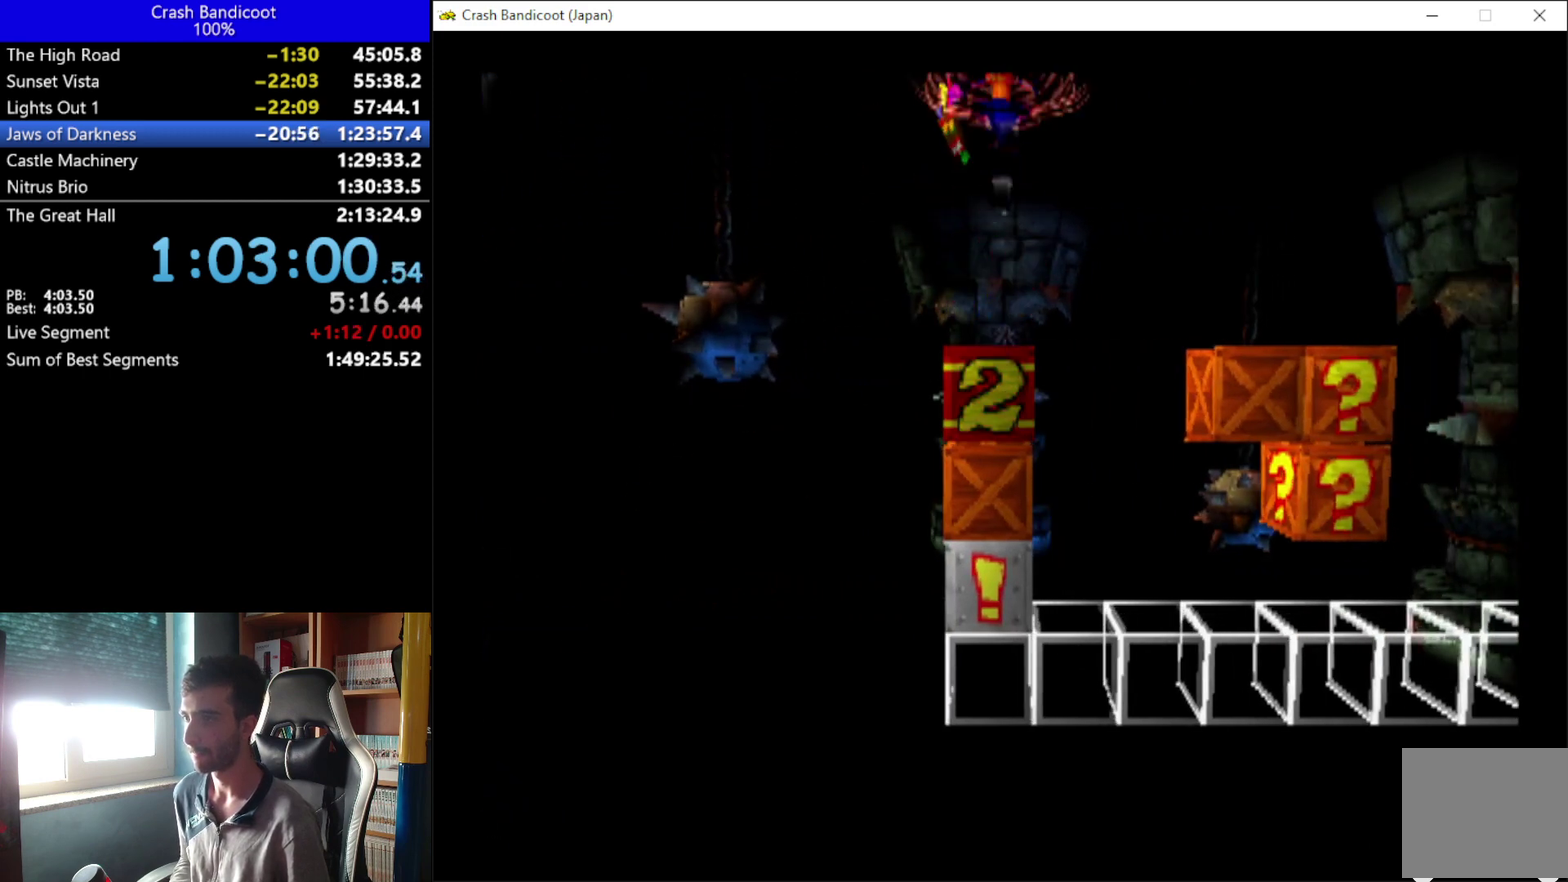
{"buttons": ["A"], "left_stick": "center", "events": [[67, "A", "down"]]}
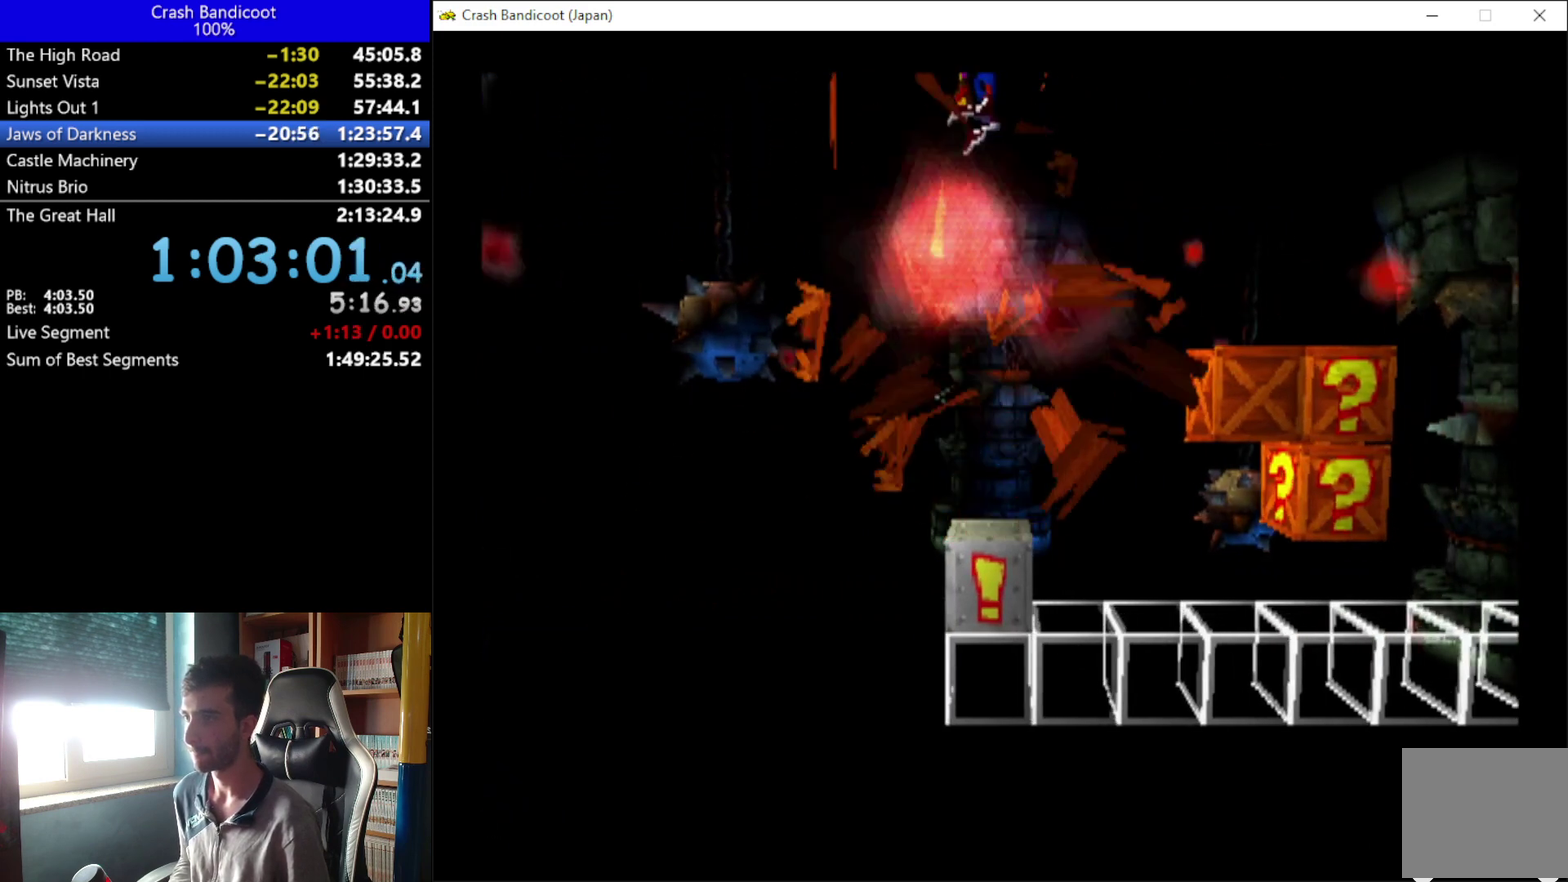
{"buttons": [], "left_stick": "center", "events": [[233, "A", "up"]]}
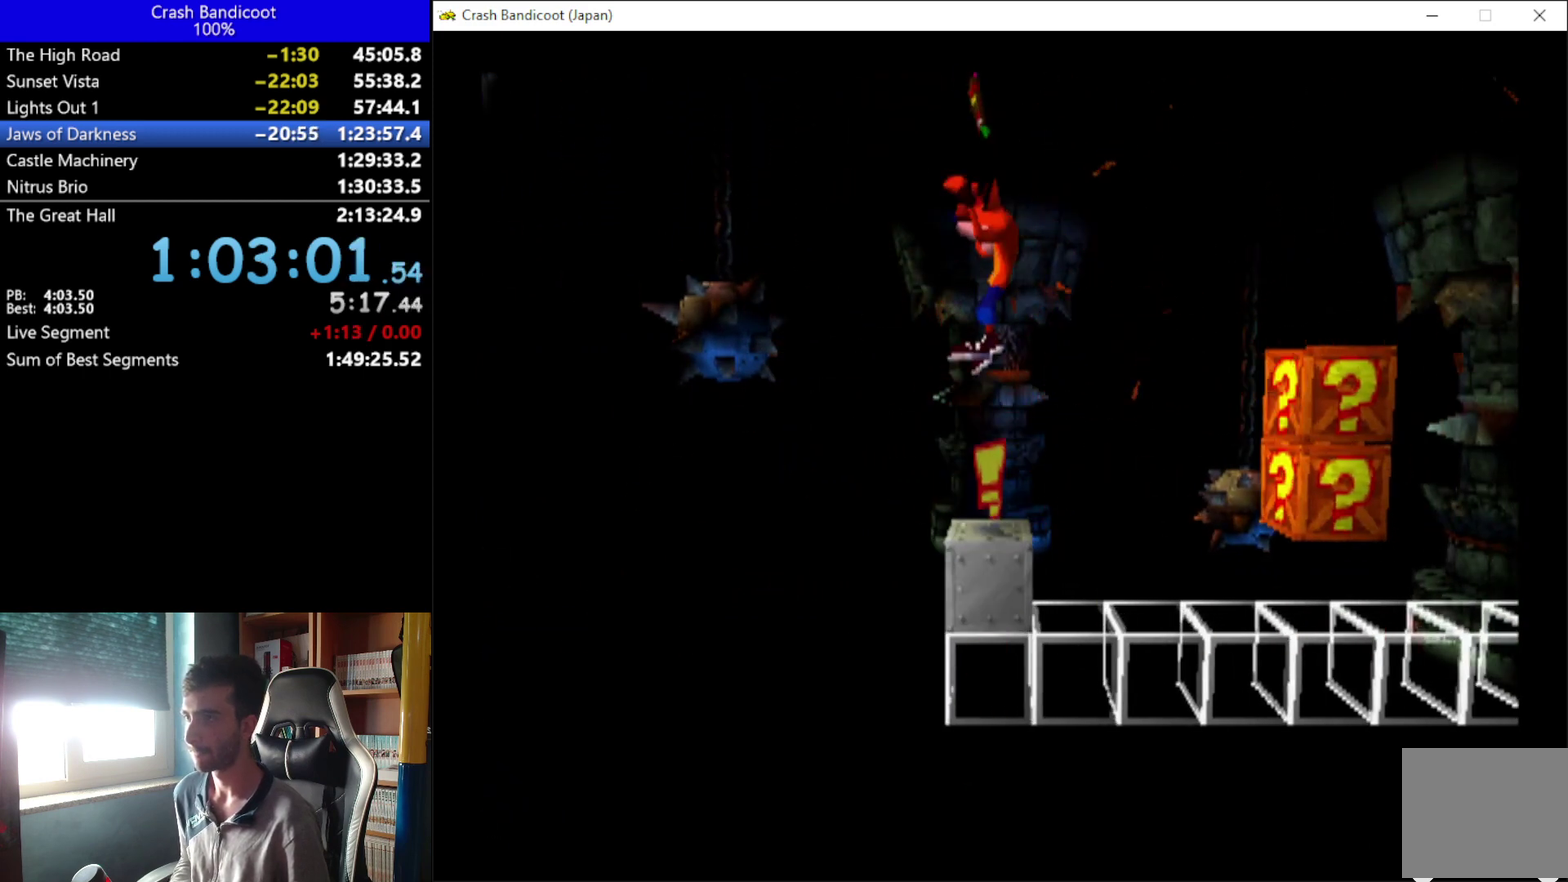
{"buttons": ["A", "DPAD_RIGHT"], "left_stick": "center", "events": [[433, "DPAD_RIGHT", "down"], [467, "A", "down"]]}
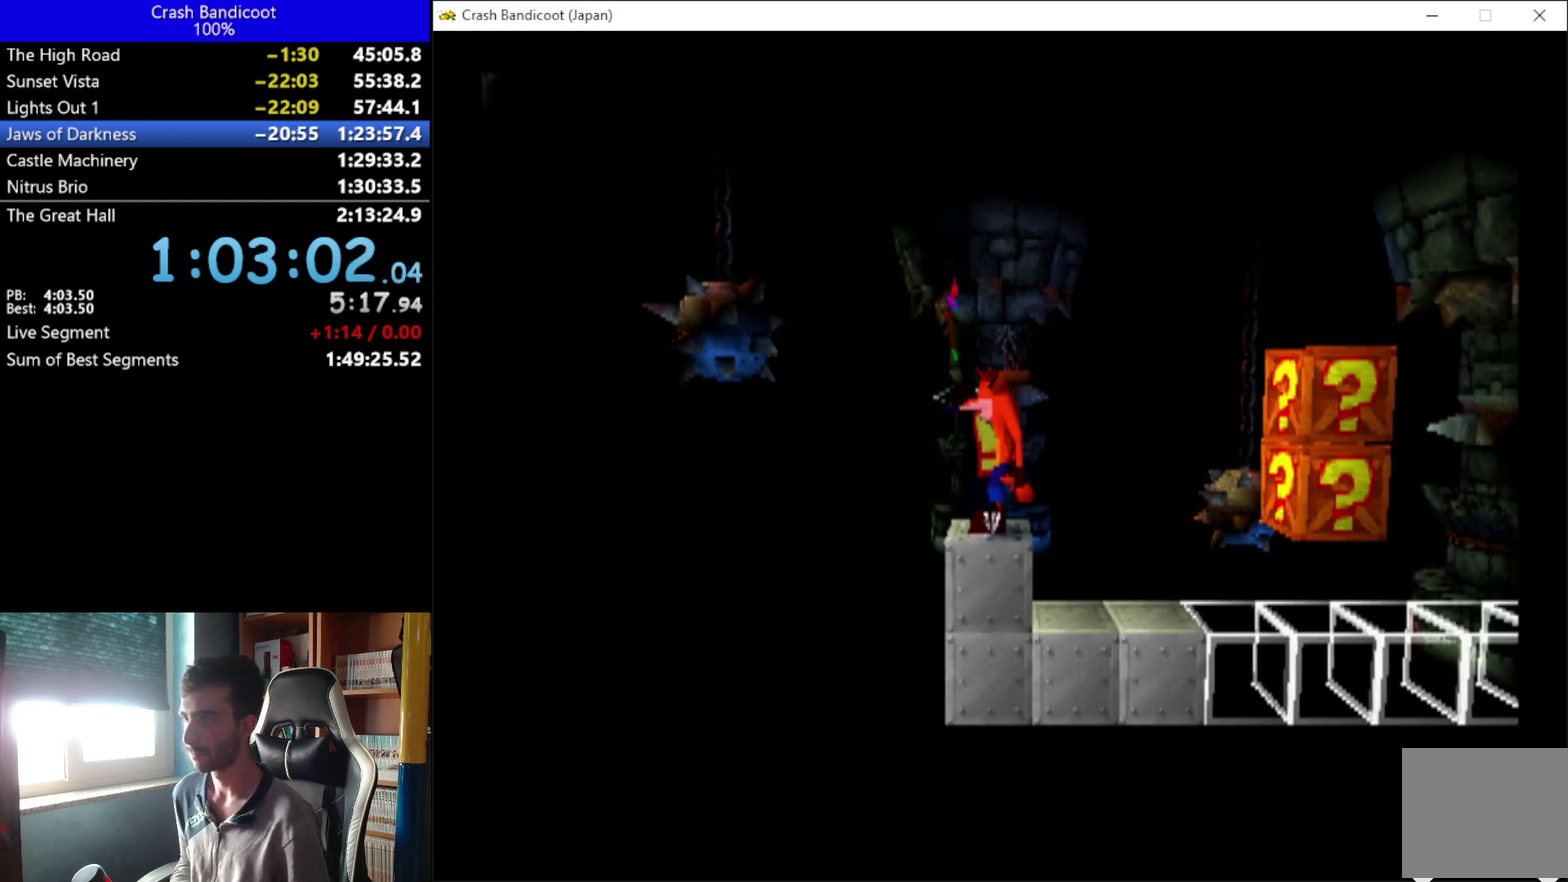
{"buttons": ["DPAD_RIGHT"], "left_stick": "center", "events": [[100, "A", "up"], [200, "DPAD_RIGHT", "up"], [467, "DPAD_RIGHT", "down"]]}
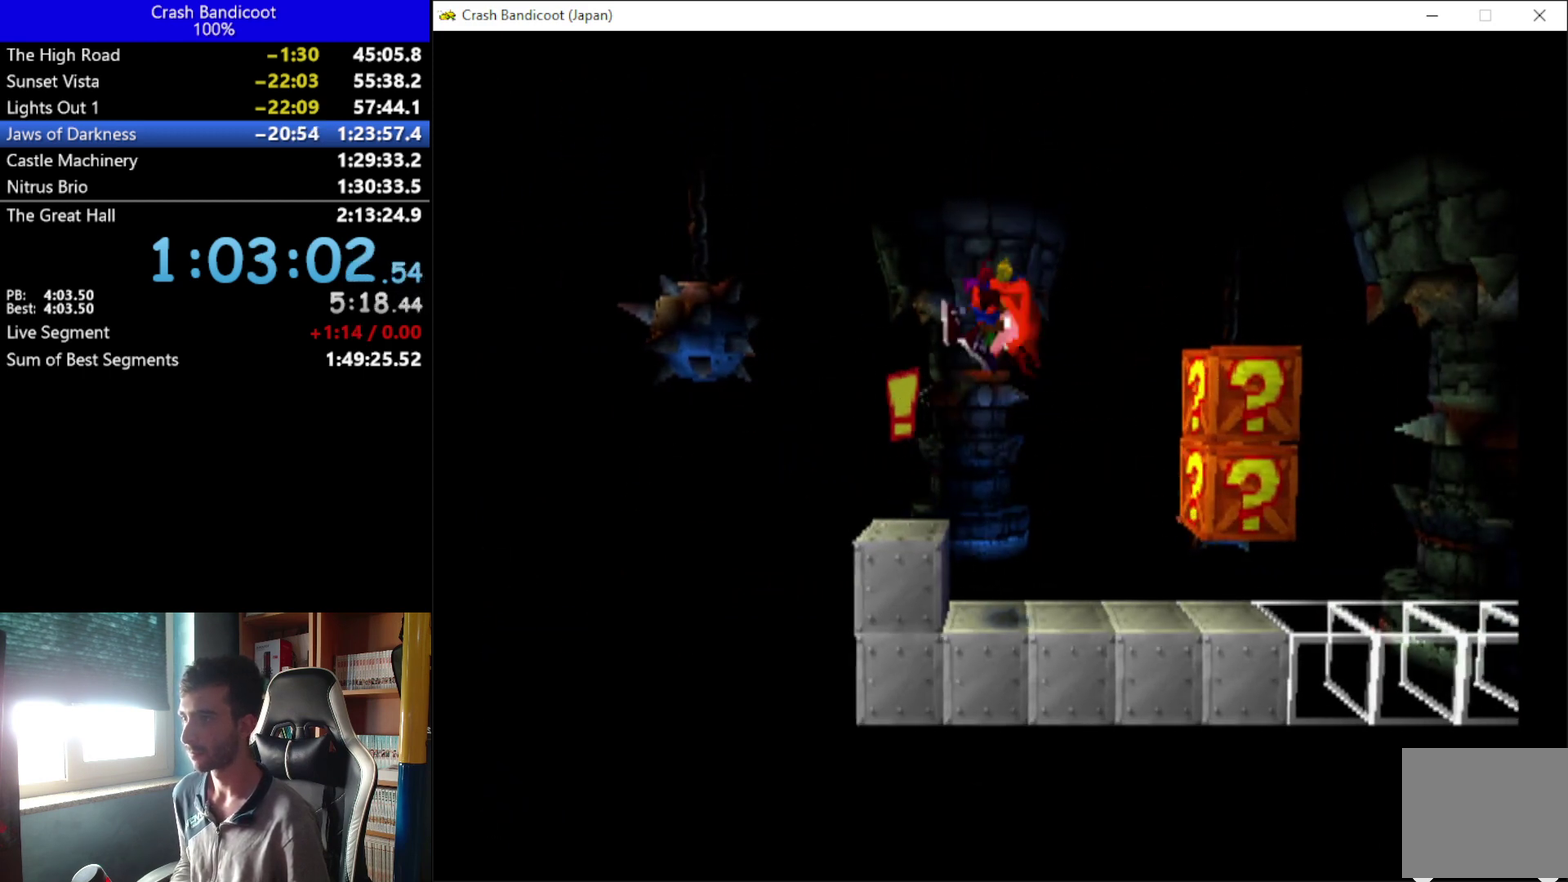
{"buttons": ["DPAD_RIGHT"], "left_stick": "center", "events": [[300, "X", "down"], [500, "X", "up"]]}
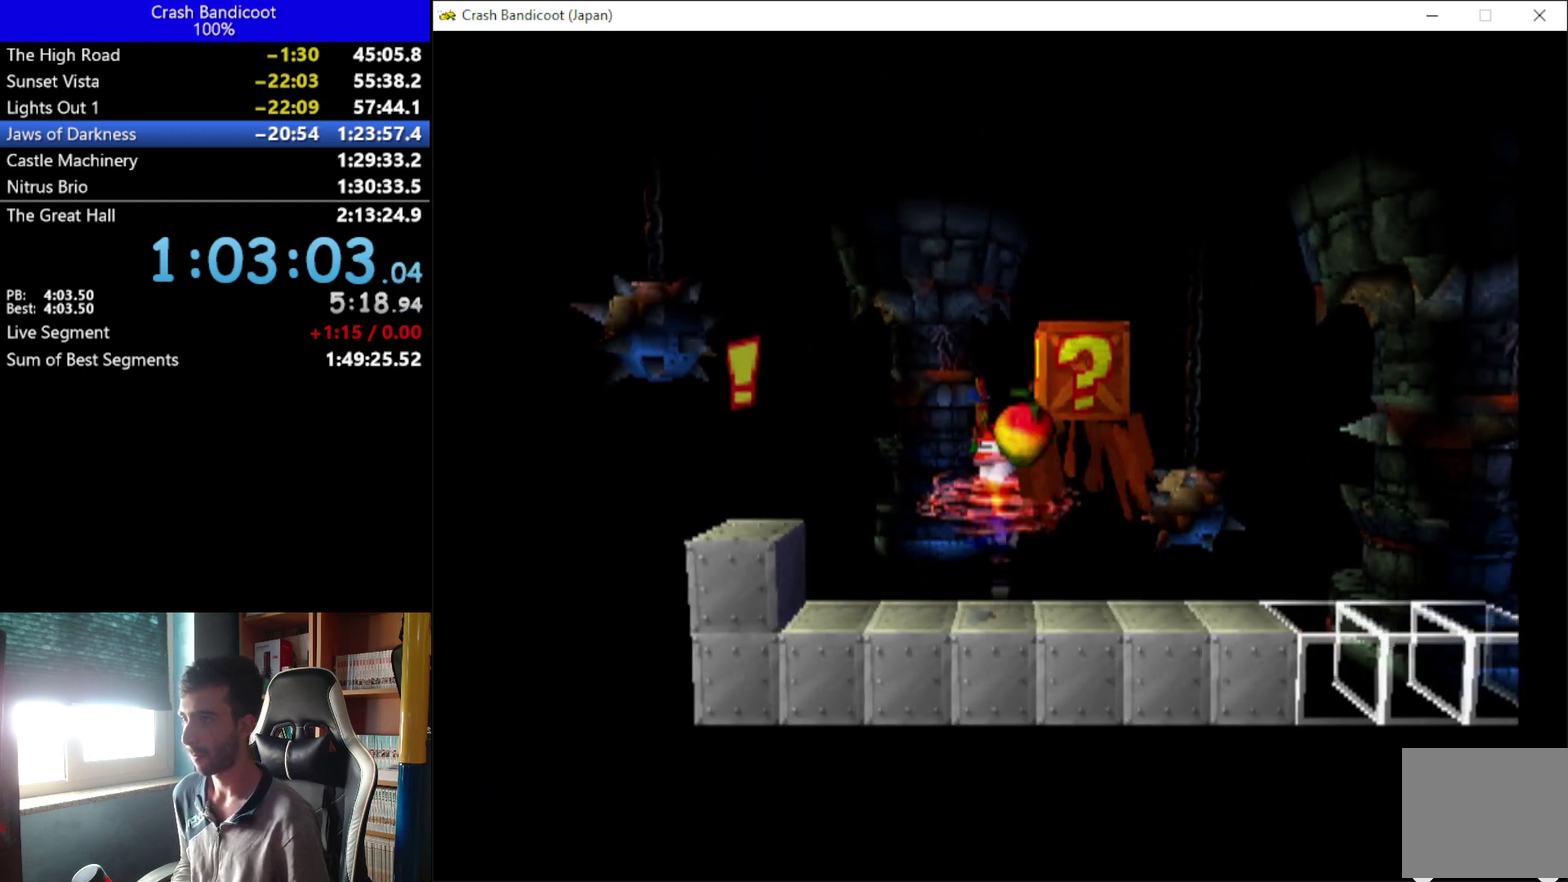
{"buttons": ["DPAD_RIGHT"], "left_stick": "center", "events": [[33, "DPAD_RIGHT", "up"], [400, "DPAD_RIGHT", "down"]]}